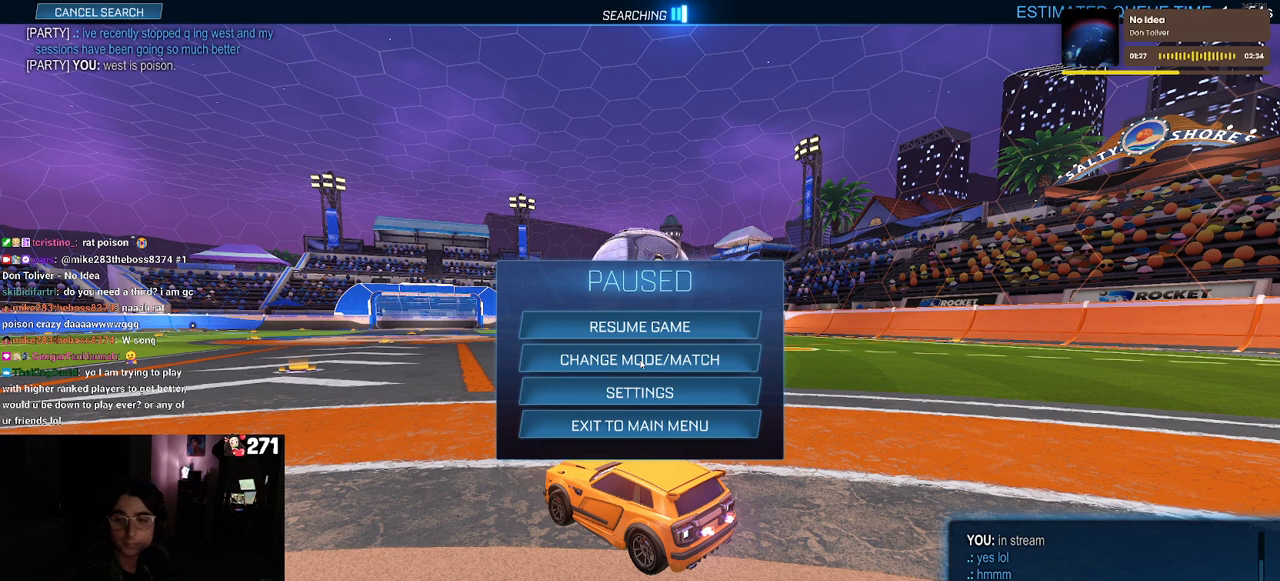
Gameplay with a controller (PlayStation layout); each line is a JSON object with the inputs held at the frame after it. "events" lists button and stick changes between this image and that frame as [ms after this image, input, new state], when the widget could be followed in between. Not read: R2.
{"buttons": ["CIRCLE"], "left_stick": "center", "right_stick": "center", "events": [[450, "CIRCLE", "down"]]}
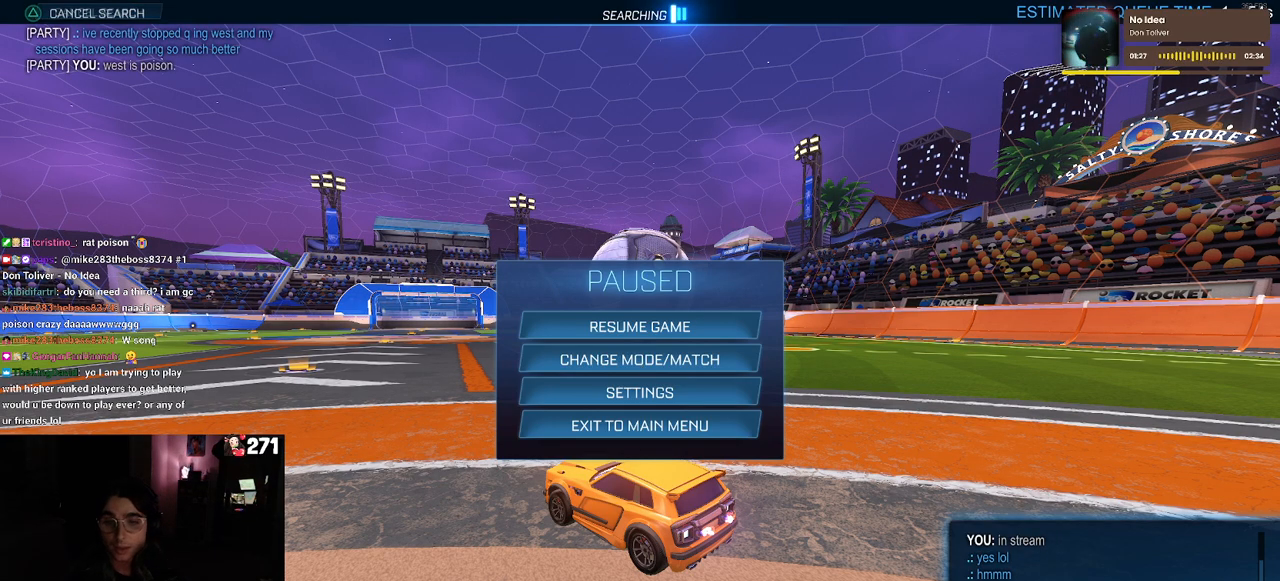
{"buttons": [], "left_stick": "center", "right_stick": "center", "events": [[33, "CIRCLE", "up"], [117, "CIRCLE", "down"], [233, "CIRCLE", "up"]]}
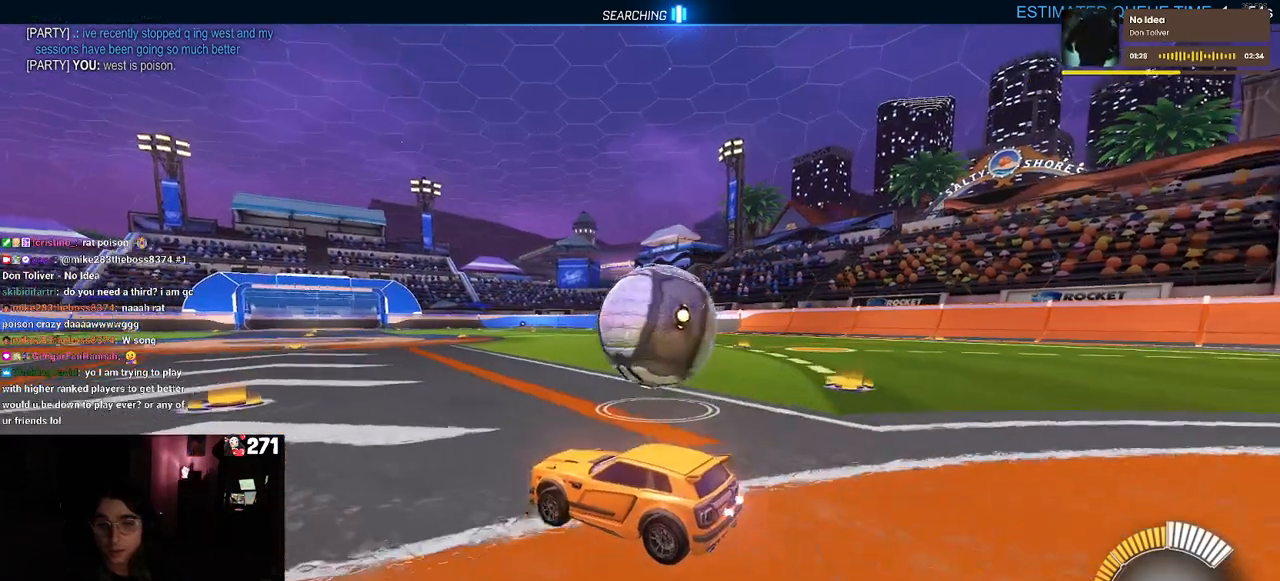
{"buttons": [], "left_stick": "center", "right_stick": "center", "events": []}
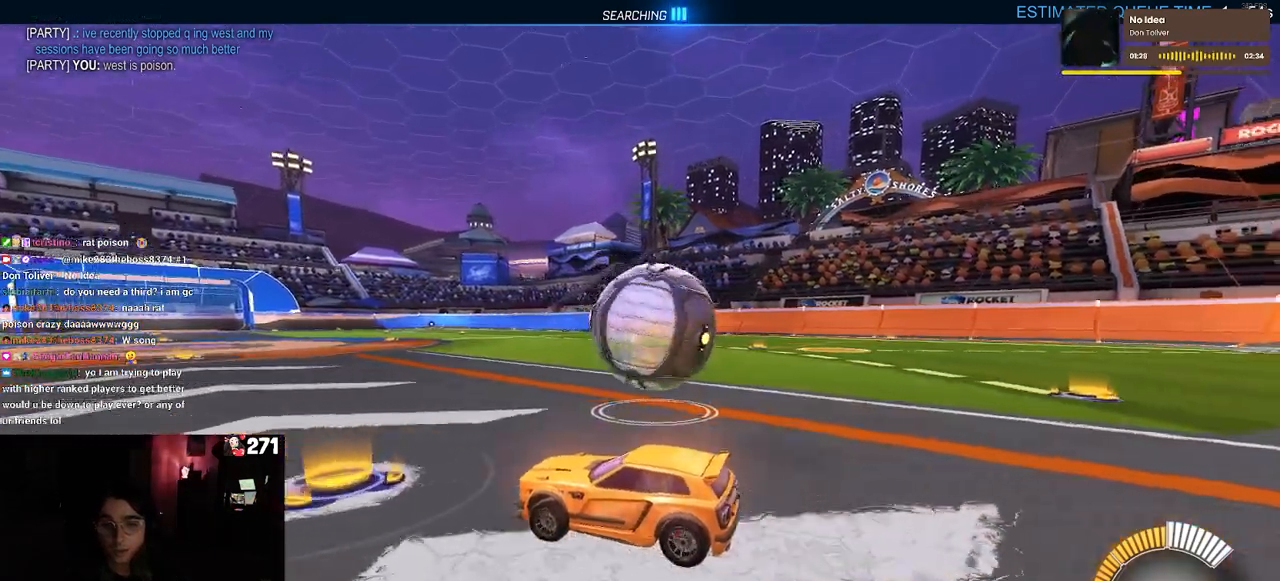
{"buttons": [], "left_stick": "right", "right_stick": "center", "events": [[67, "left_stick", "right"]]}
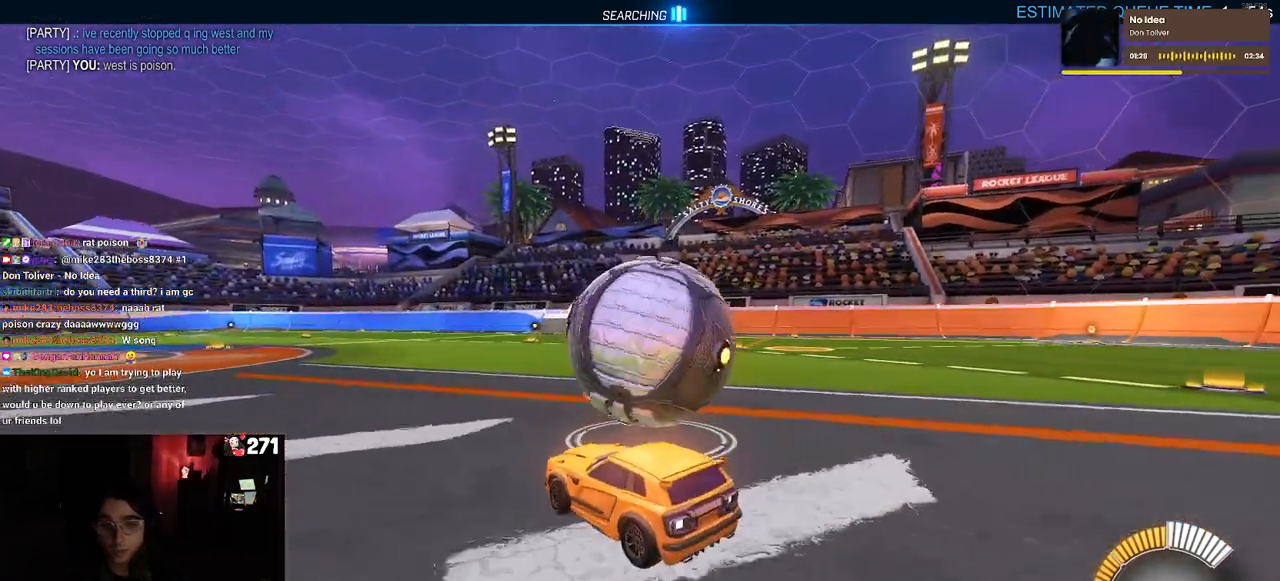
{"buttons": [], "left_stick": "up-left", "right_stick": "center", "events": [[250, "L2", "down"], [367, "left_stick", "up"], [417, "left_stick", "up-left"], [450, "L2", "up"]]}
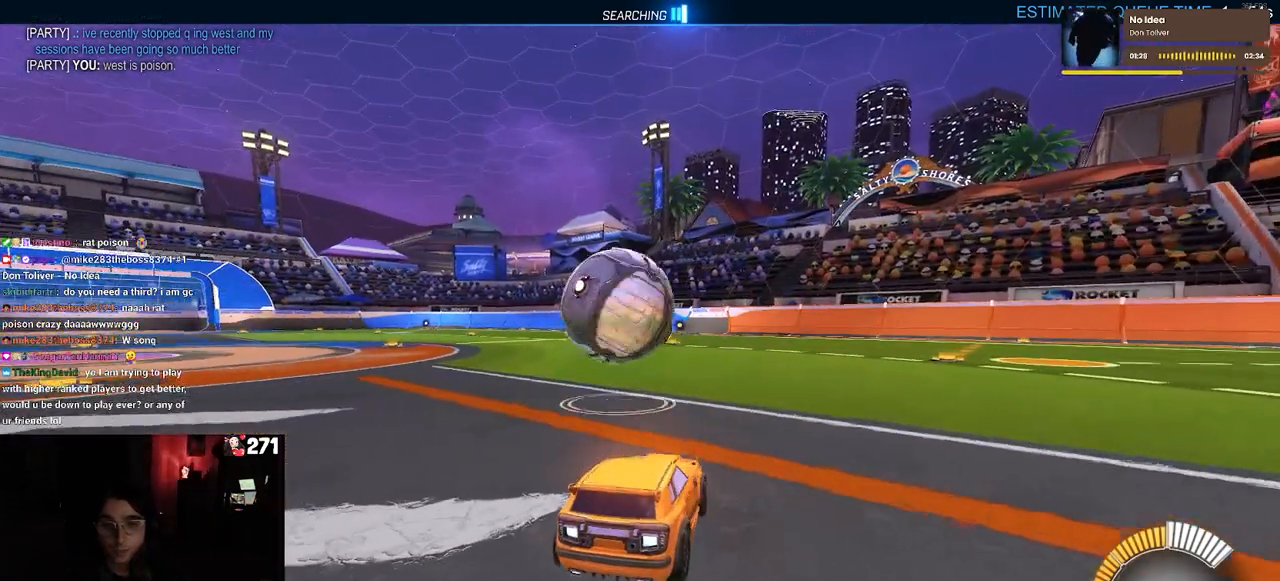
{"buttons": ["R1"], "left_stick": "center", "right_stick": "center", "events": [[50, "R1", "down"], [167, "left_stick", "center"]]}
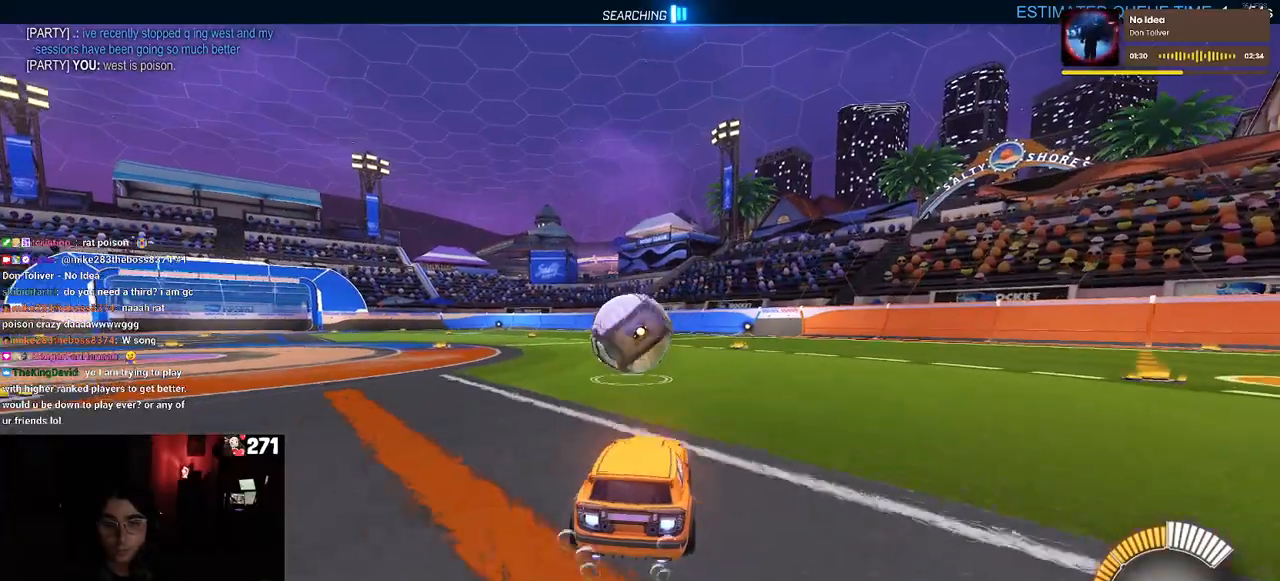
{"buttons": ["SQUARE", "R1"], "left_stick": "down", "right_stick": "center", "events": [[17, "left_stick", "right"], [100, "CROSS", "down"], [133, "left_stick", "up-left"], [300, "SQUARE", "down"], [333, "left_stick", "down"], [350, "CROSS", "up"]]}
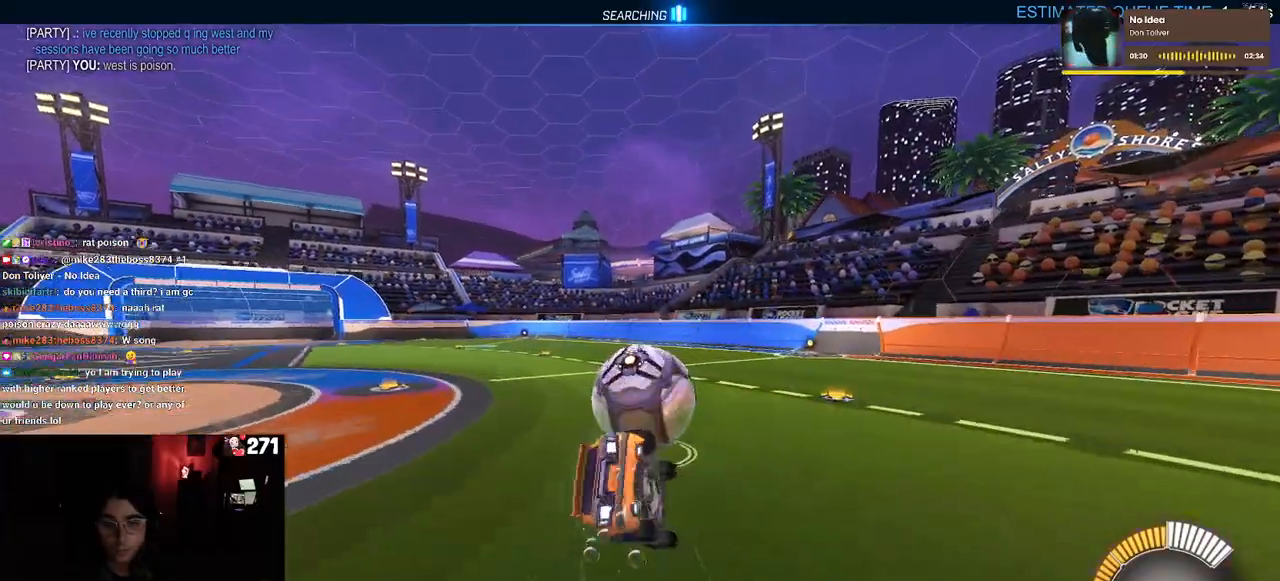
{"buttons": ["SQUARE"], "left_stick": "down-left", "right_stick": "center", "events": [[33, "left_stick", "down-left"], [133, "R1", "up"]]}
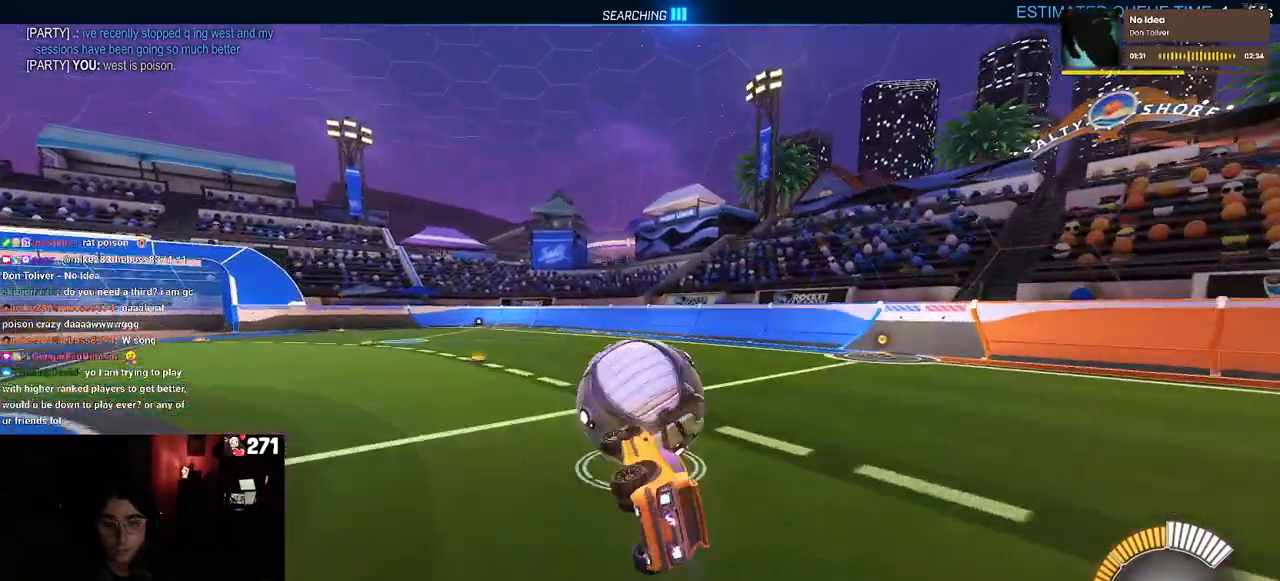
{"buttons": ["CROSS", "SQUARE"], "left_stick": "up-right", "right_stick": "center", "events": [[183, "left_stick", "center"], [300, "left_stick", "left"], [433, "left_stick", "center"], [500, "CROSS", "down"], [500, "left_stick", "up-right"]]}
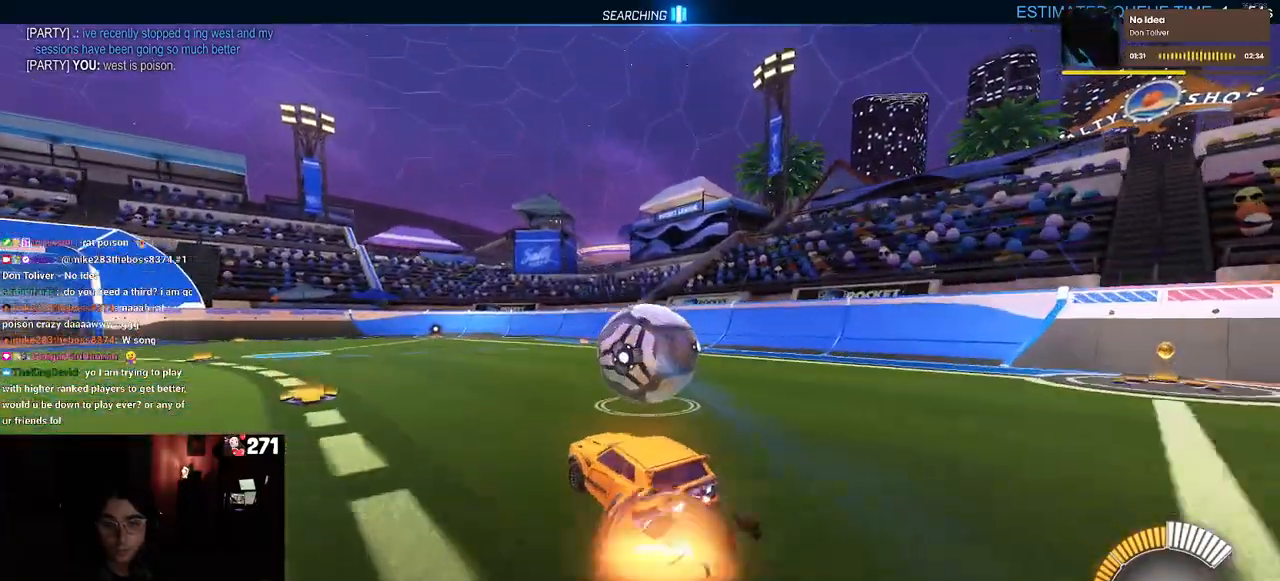
{"buttons": ["SQUARE"], "left_stick": "down-right", "right_stick": "center", "events": [[83, "CROSS", "up"], [167, "CROSS", "down"], [217, "left_stick", "down"], [267, "CROSS", "up"], [400, "left_stick", "down-right"]]}
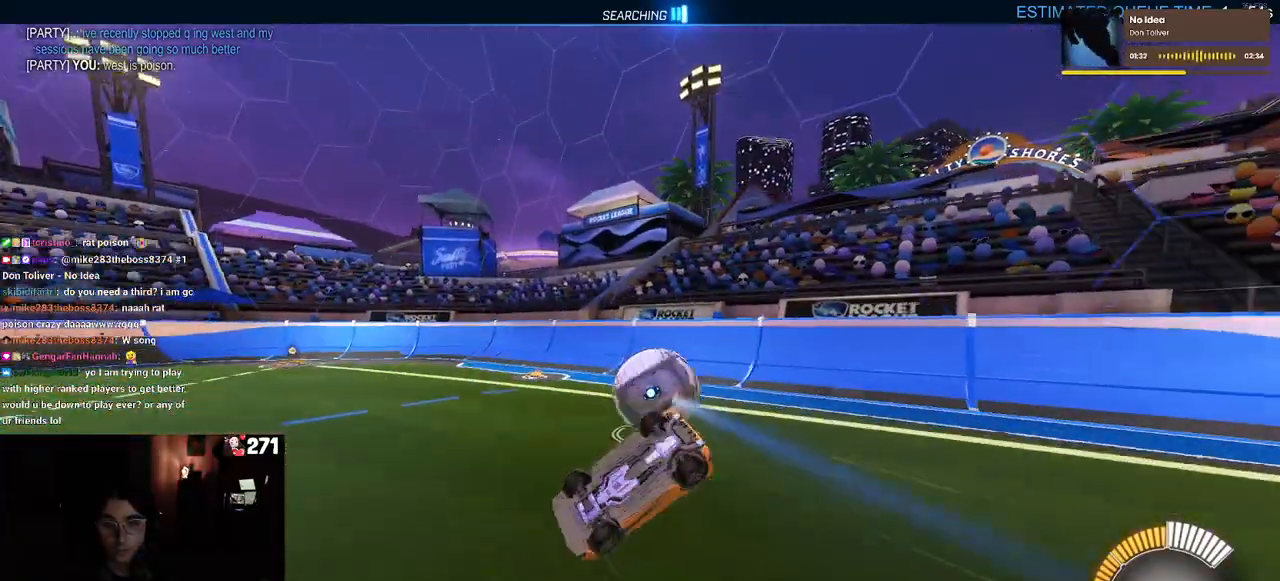
{"buttons": [], "left_stick": "down-right", "right_stick": "center", "events": [[383, "SQUARE", "up"]]}
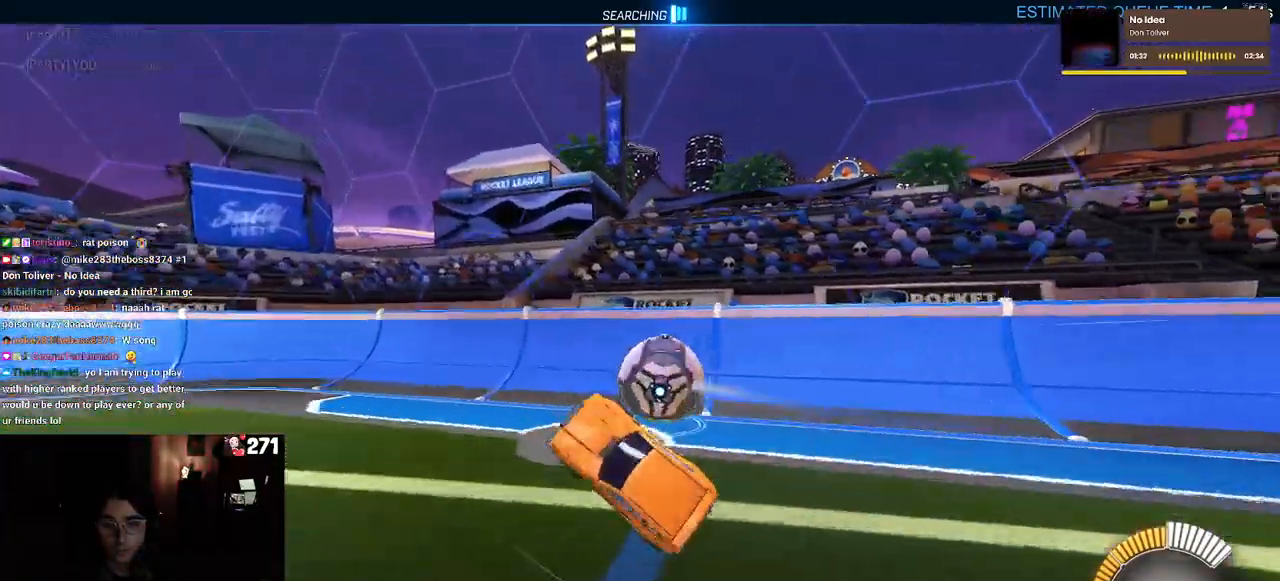
{"buttons": [], "left_stick": "center", "right_stick": "center", "events": [[167, "left_stick", "right"], [433, "left_stick", "center"]]}
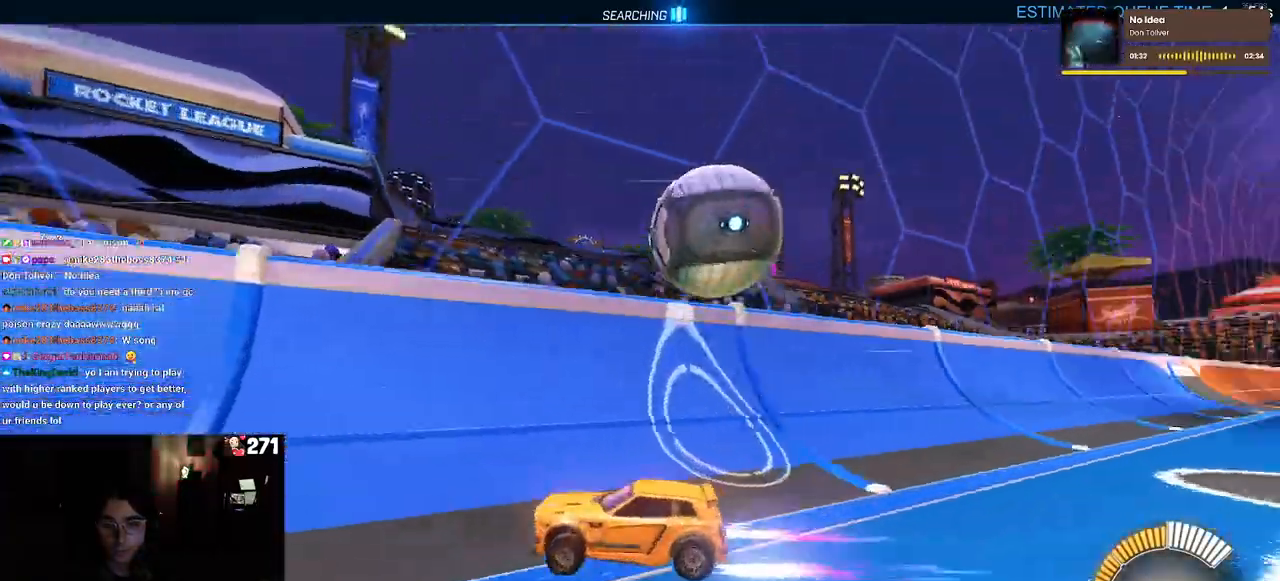
{"buttons": [], "left_stick": "right", "right_stick": "center", "events": [[183, "L2", "down"], [217, "left_stick", "right"], [417, "L2", "up"]]}
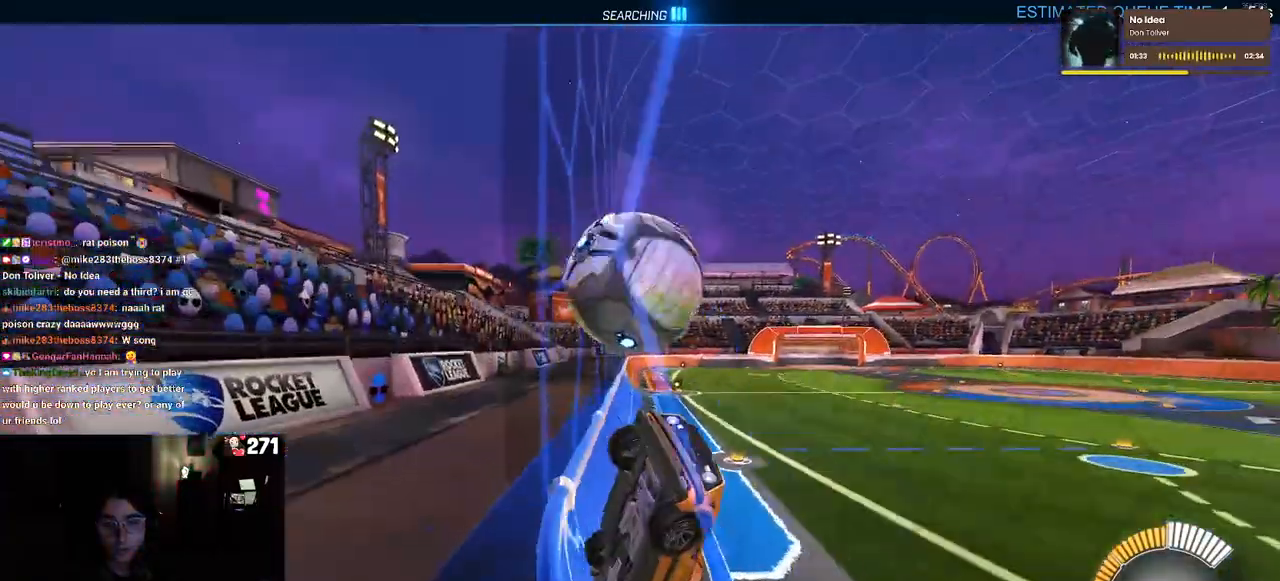
{"buttons": ["L2"], "left_stick": "center", "right_stick": "center", "events": [[33, "left_stick", "center"], [100, "left_stick", "left"], [383, "L2", "down"], [383, "left_stick", "center"]]}
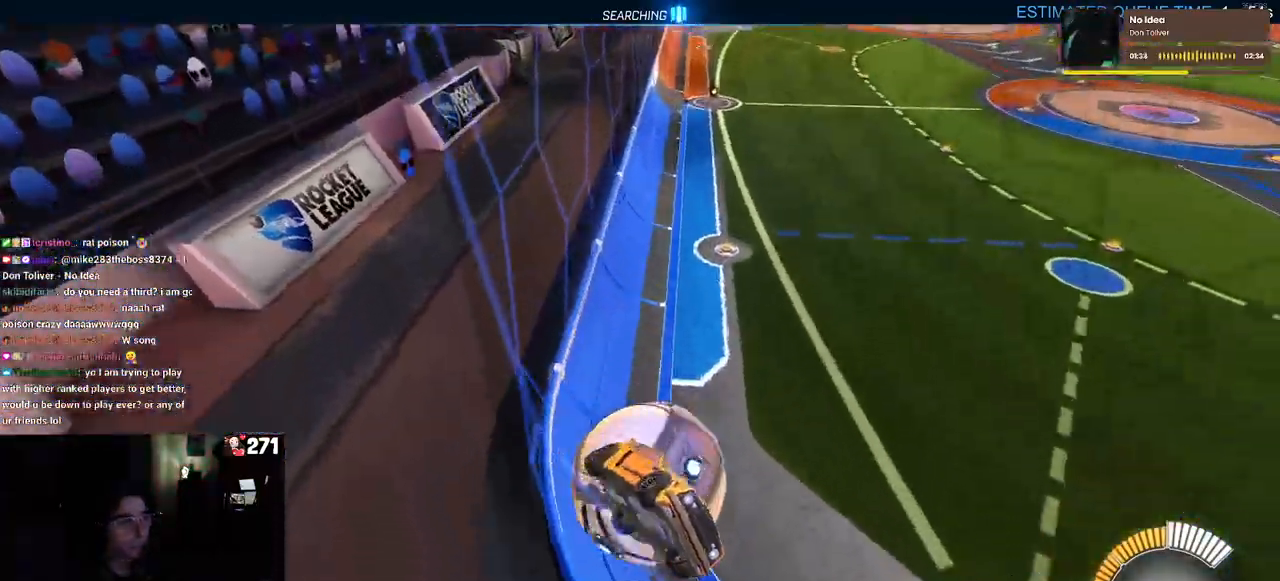
{"buttons": [], "left_stick": "left", "right_stick": "center", "events": [[183, "left_stick", "down"], [283, "CROSS", "down"], [333, "left_stick", "down-left"], [467, "CROSS", "up"], [467, "left_stick", "left"], [483, "L2", "up"]]}
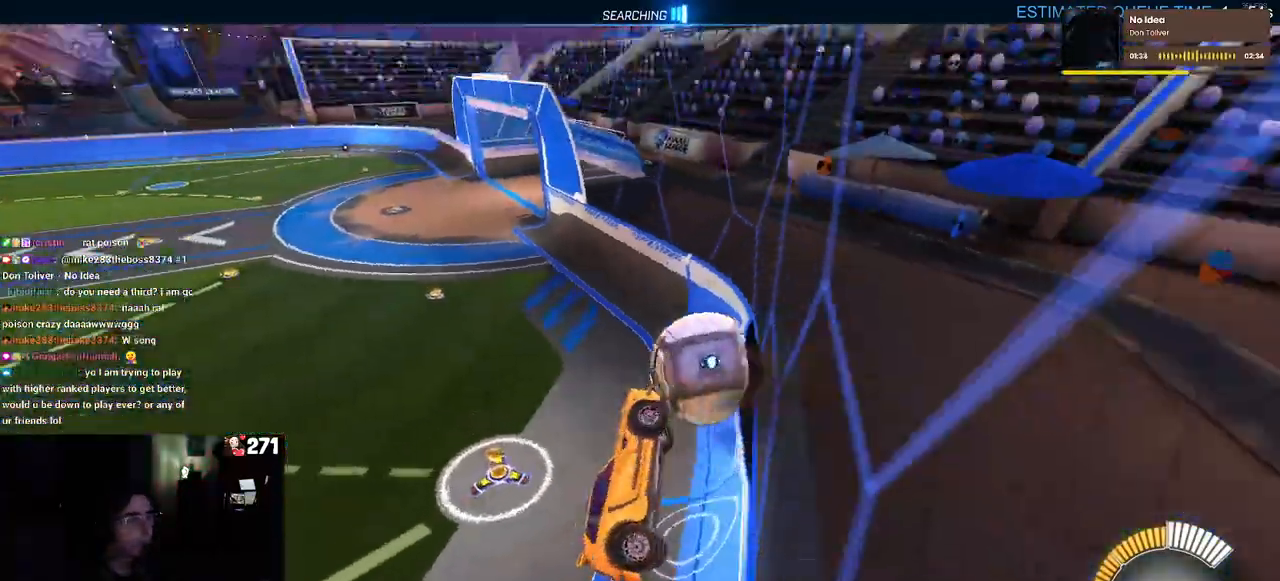
{"buttons": [], "left_stick": "down-right", "right_stick": "center", "events": [[183, "left_stick", "right"], [217, "SQUARE", "down"], [417, "SQUARE", "up"], [417, "left_stick", "down-right"]]}
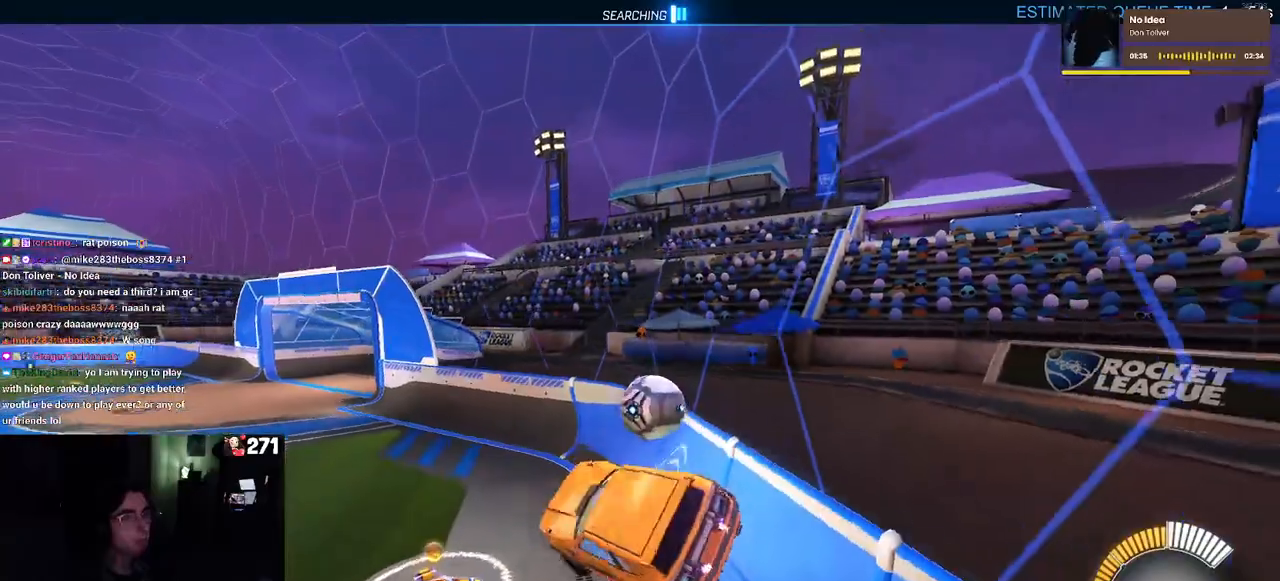
{"buttons": ["CROSS", "R1"], "left_stick": "up-right", "right_stick": "center", "events": [[200, "left_stick", "up-right"], [367, "R1", "down"], [417, "CROSS", "down"]]}
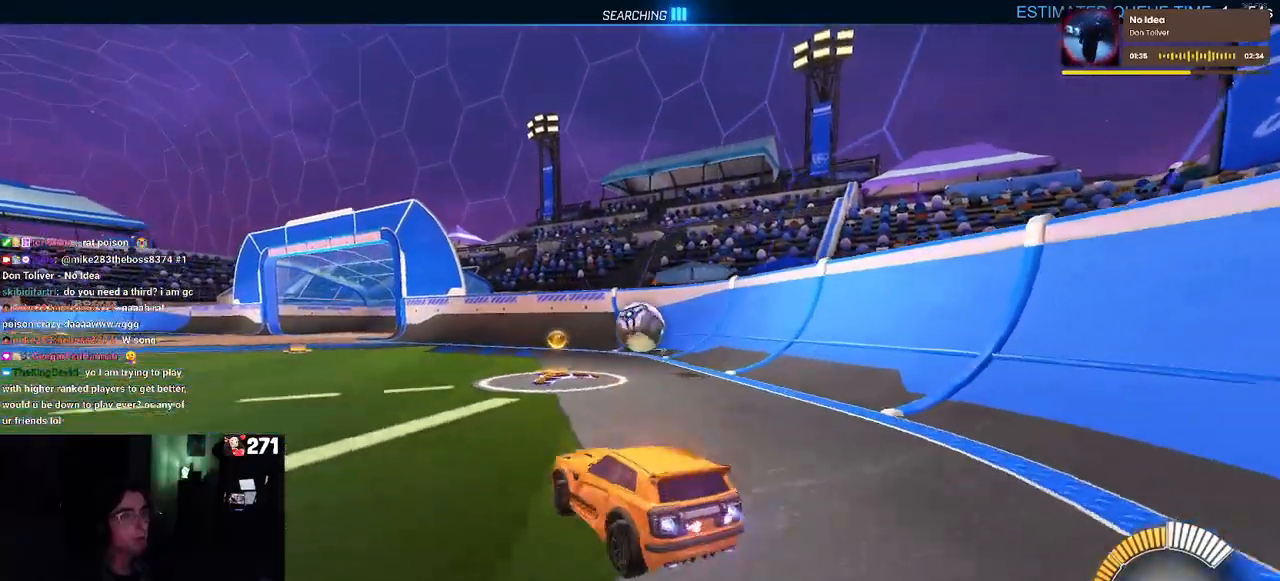
{"buttons": [], "left_stick": "center", "right_stick": "center", "events": [[33, "CROSS", "up"], [350, "R1", "up"], [367, "left_stick", "center"]]}
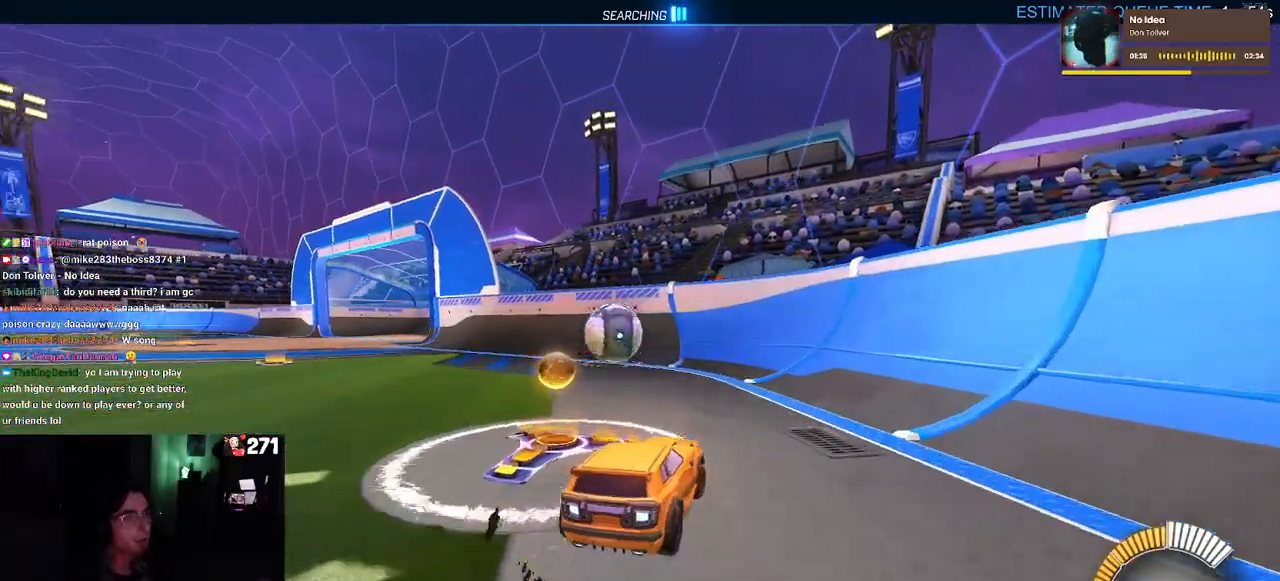
{"buttons": [], "left_stick": "left", "right_stick": "center", "events": [[250, "left_stick", "left"]]}
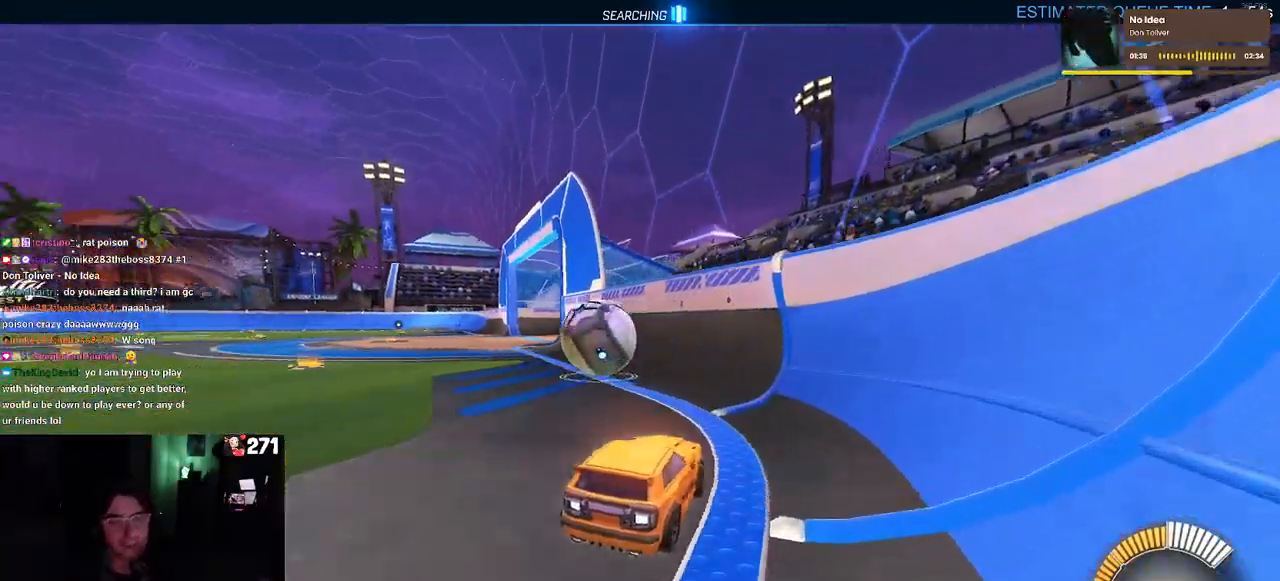
{"buttons": [], "left_stick": "center", "right_stick": "center", "events": [[183, "left_stick", "center"], [283, "left_stick", "left"], [467, "left_stick", "center"]]}
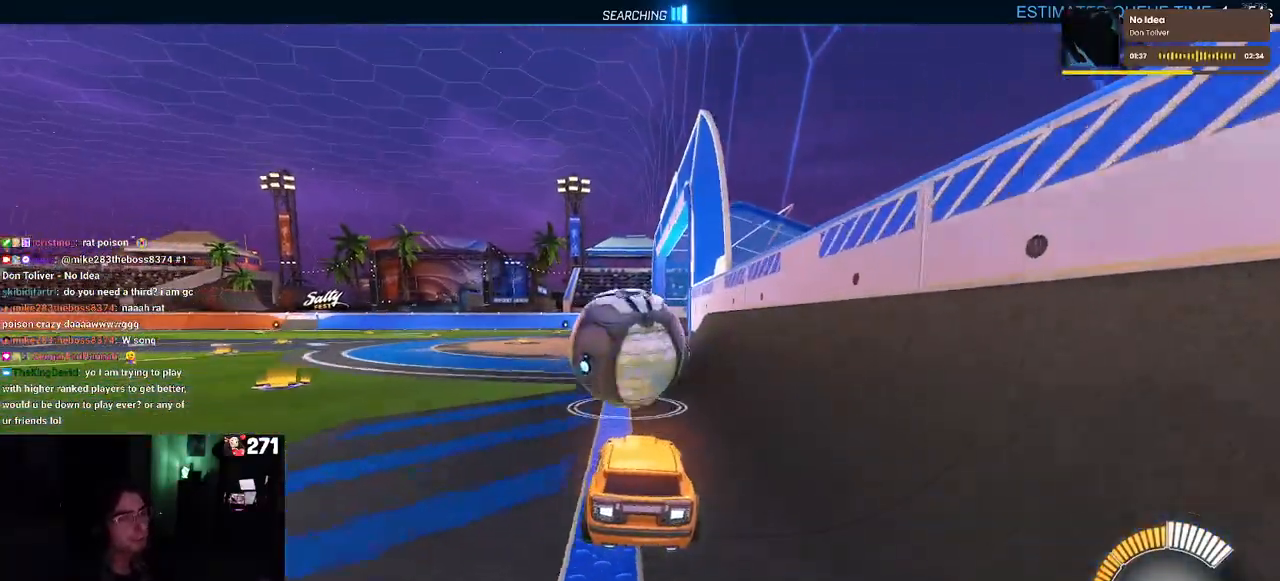
{"buttons": ["R1"], "left_stick": "center", "right_stick": "center", "events": [[350, "R1", "down"]]}
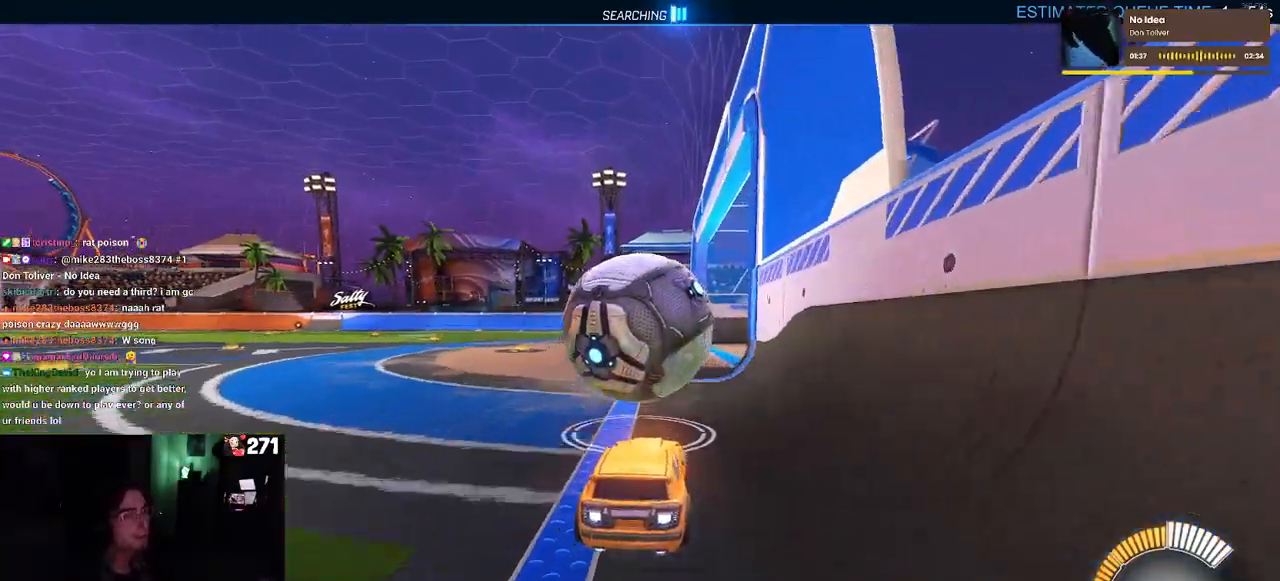
{"buttons": [], "left_stick": "left", "right_stick": "center", "events": [[217, "left_stick", "right"], [317, "left_stick", "center"], [333, "R1", "up"], [500, "left_stick", "left"]]}
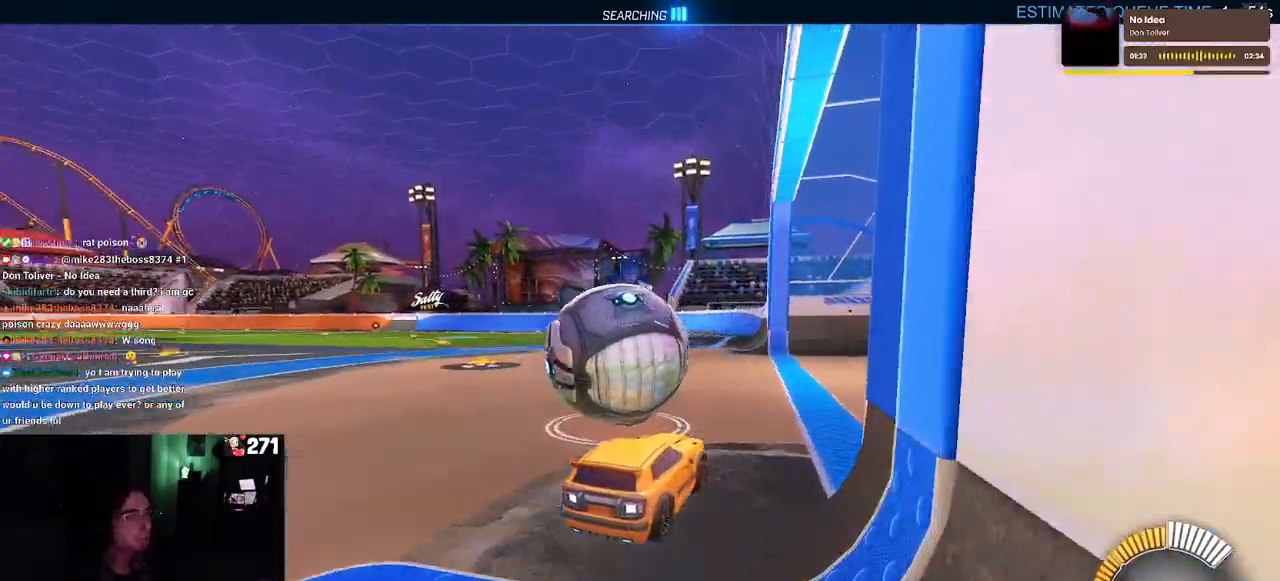
{"buttons": ["SQUARE"], "left_stick": "down-left", "right_stick": "center", "events": [[100, "CROSS", "down"], [133, "left_stick", "up-left"], [217, "CROSS", "up"], [267, "CROSS", "down"], [333, "SQUARE", "down"], [350, "left_stick", "down-left"], [383, "CROSS", "up"]]}
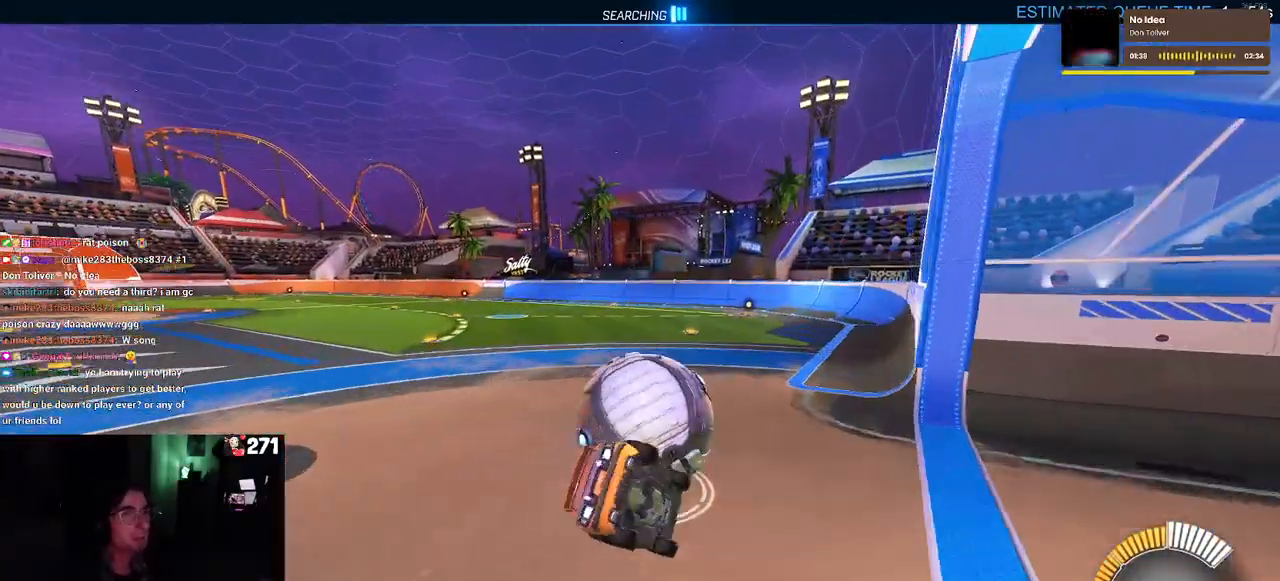
{"buttons": ["SQUARE"], "left_stick": "down-left", "right_stick": "center", "events": []}
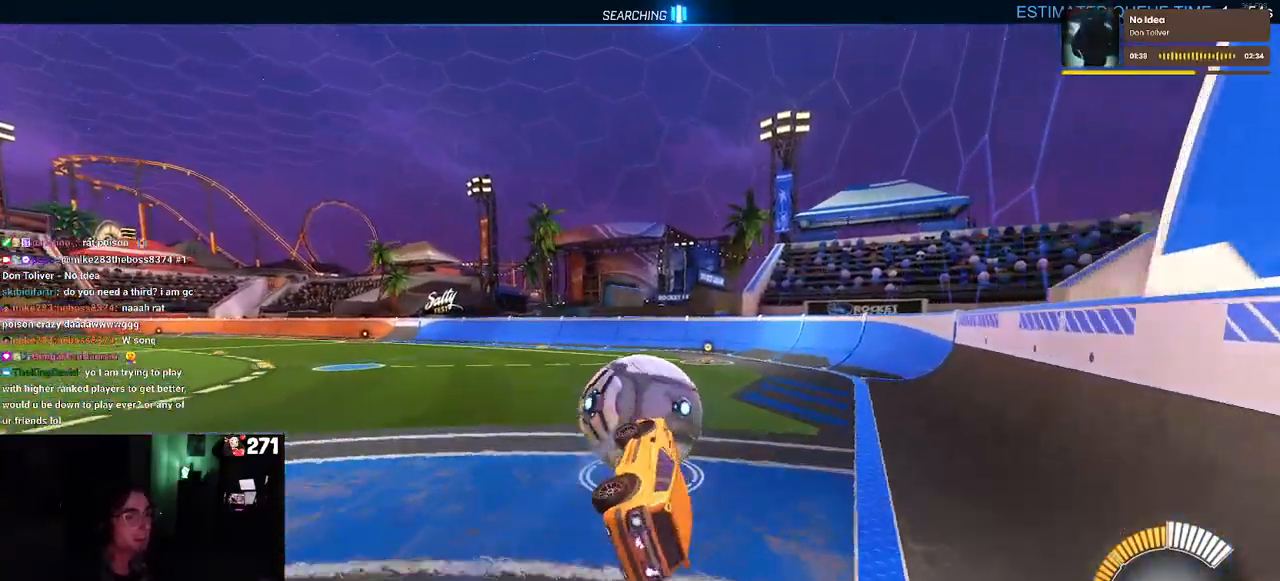
{"buttons": [], "left_stick": "center", "right_stick": "center", "events": [[167, "SQUARE", "up"], [183, "left_stick", "down-right"], [350, "left_stick", "center"]]}
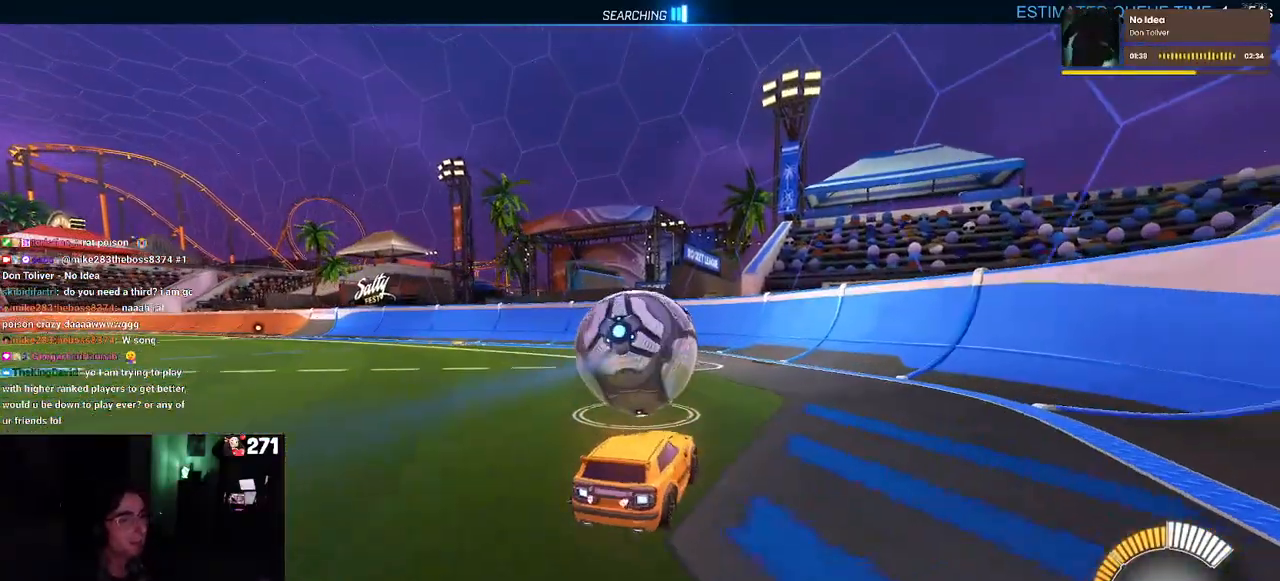
{"buttons": [], "left_stick": "center", "right_stick": "center", "events": [[267, "left_stick", "left"], [433, "left_stick", "center"]]}
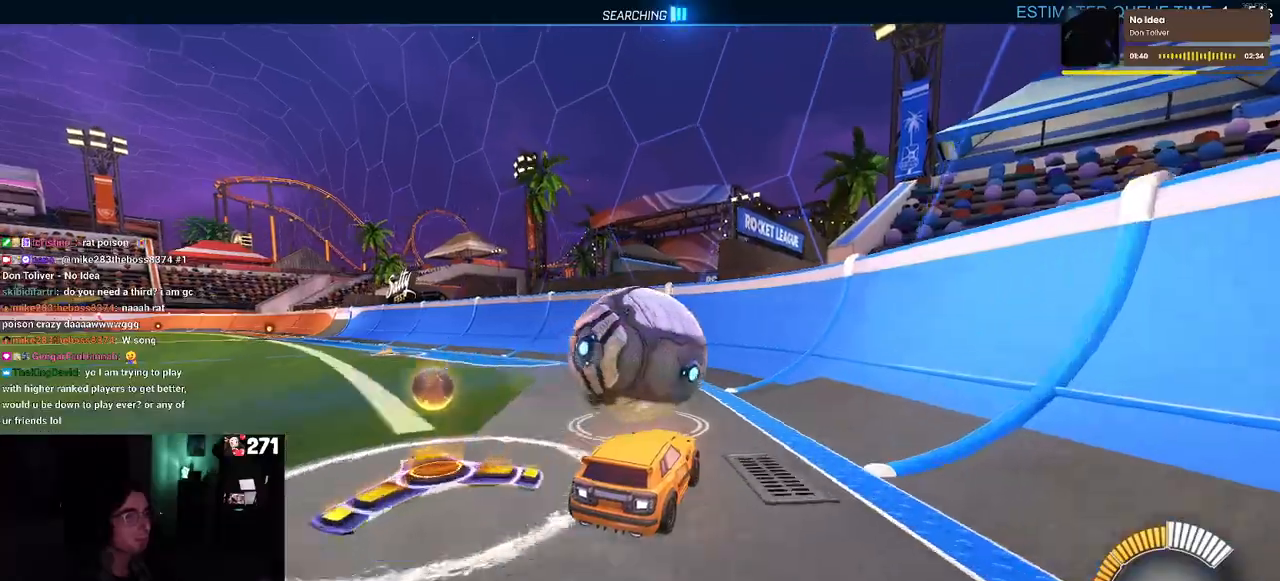
{"buttons": [], "left_stick": "center", "right_stick": "center", "events": [[200, "left_stick", "right"], [383, "left_stick", "center"]]}